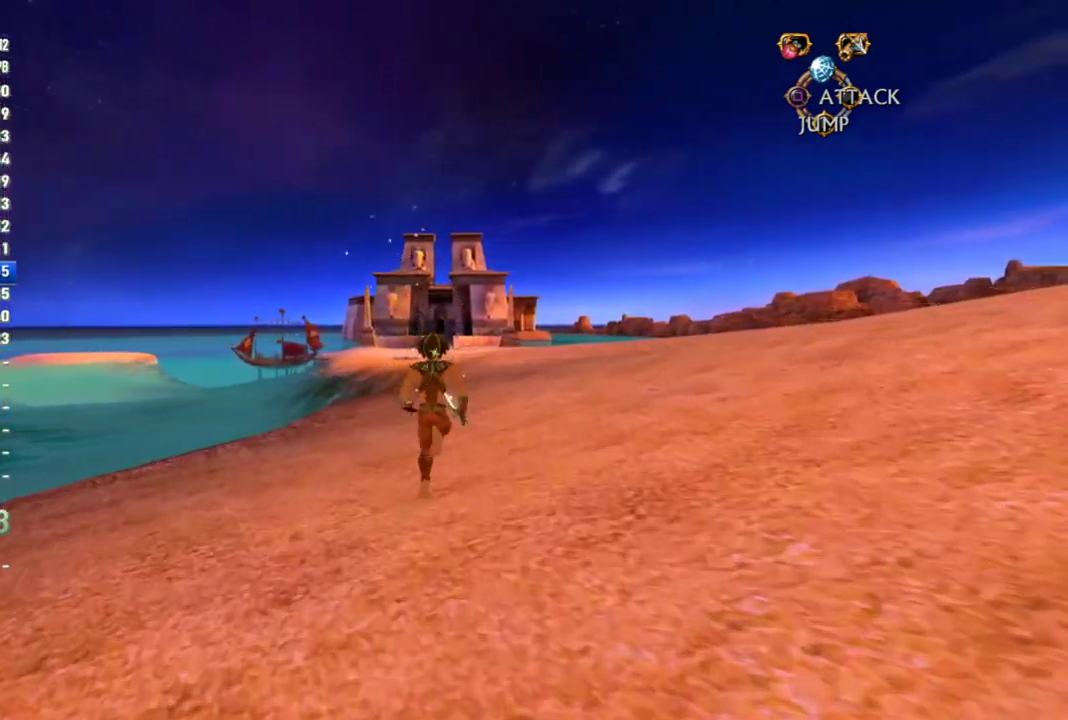
Gameplay with a controller (PlayStation layout); each line is a JSON object with the inputs held at the frame after it. "events" lists button and stick changes between this image and that frame as [ms after this image, input, new state], when the widget could be followed in between. This overlay highlights the sticks when they move; stick clicks (L3 R3) are not distinguishable. Not read: L3 R3.
{"buttons": [], "left_stick": "up", "right_stick": "center", "events": []}
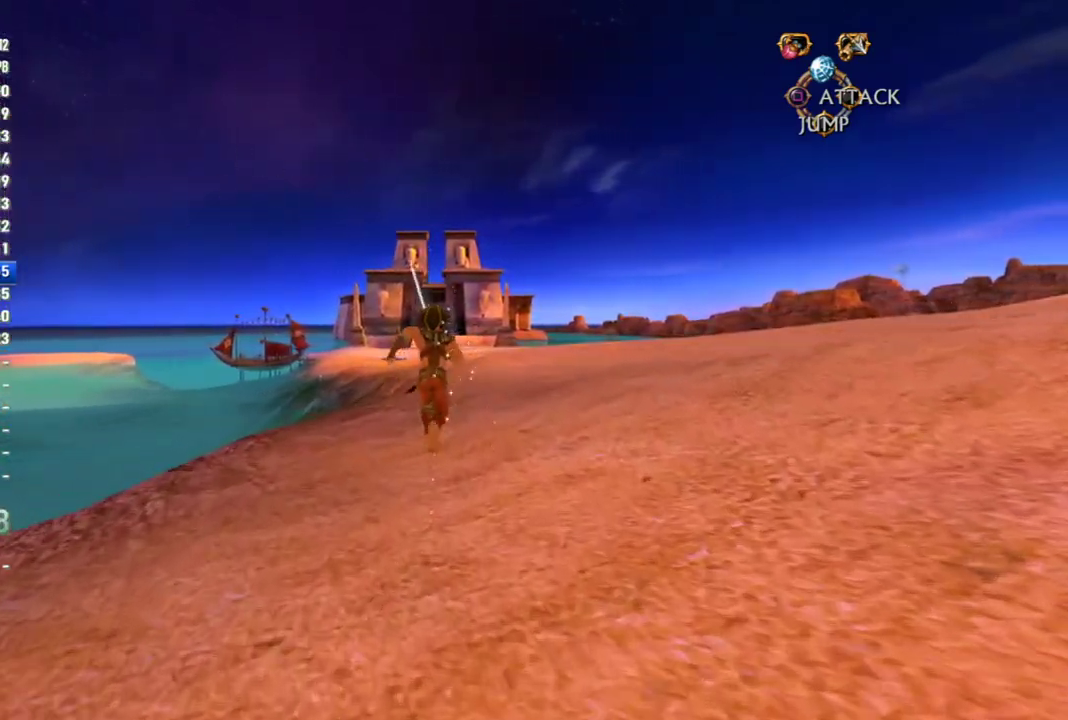
{"buttons": [], "left_stick": "up", "right_stick": "center", "events": []}
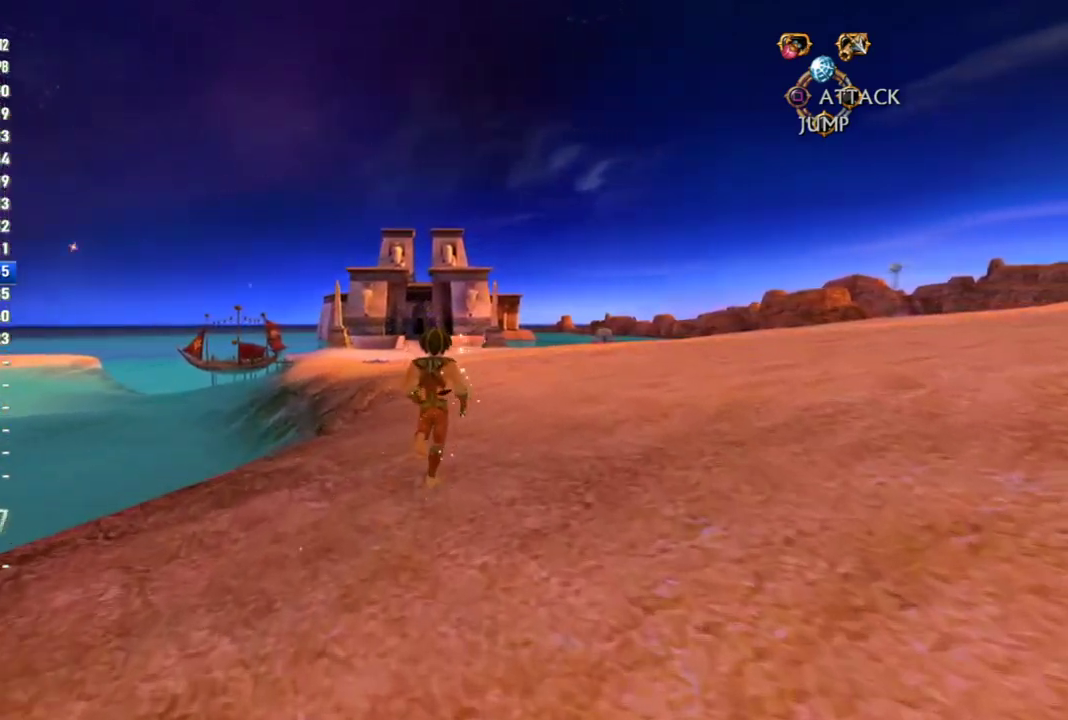
{"buttons": [], "left_stick": "up", "right_stick": "center", "events": []}
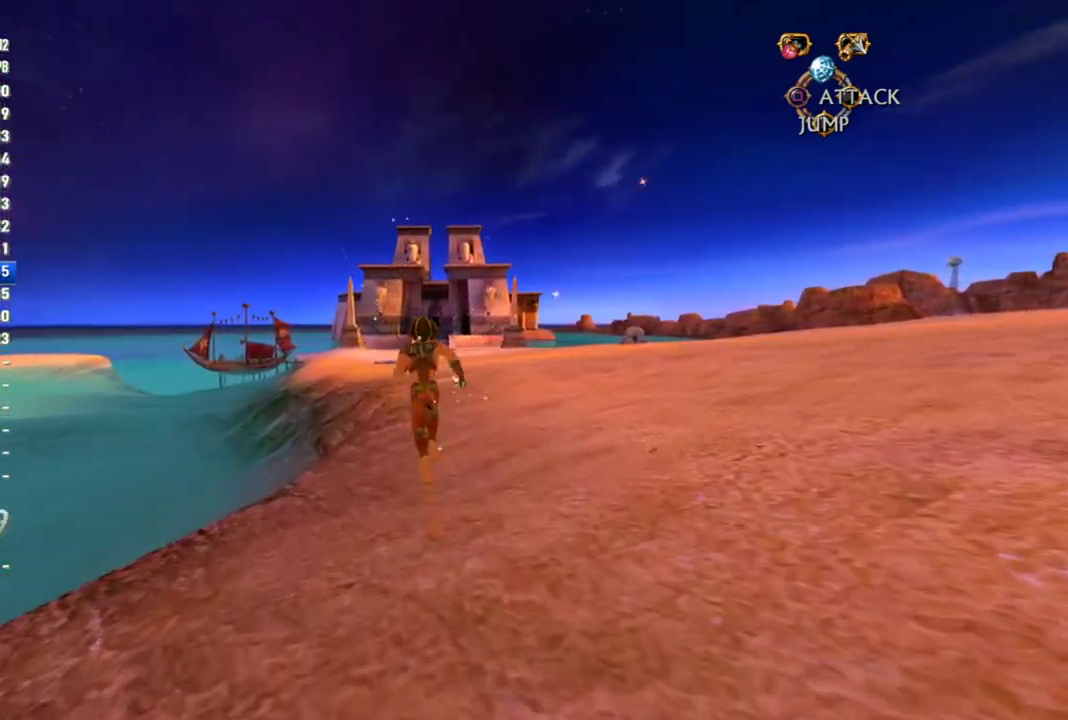
{"buttons": [], "left_stick": "up", "right_stick": "center", "events": []}
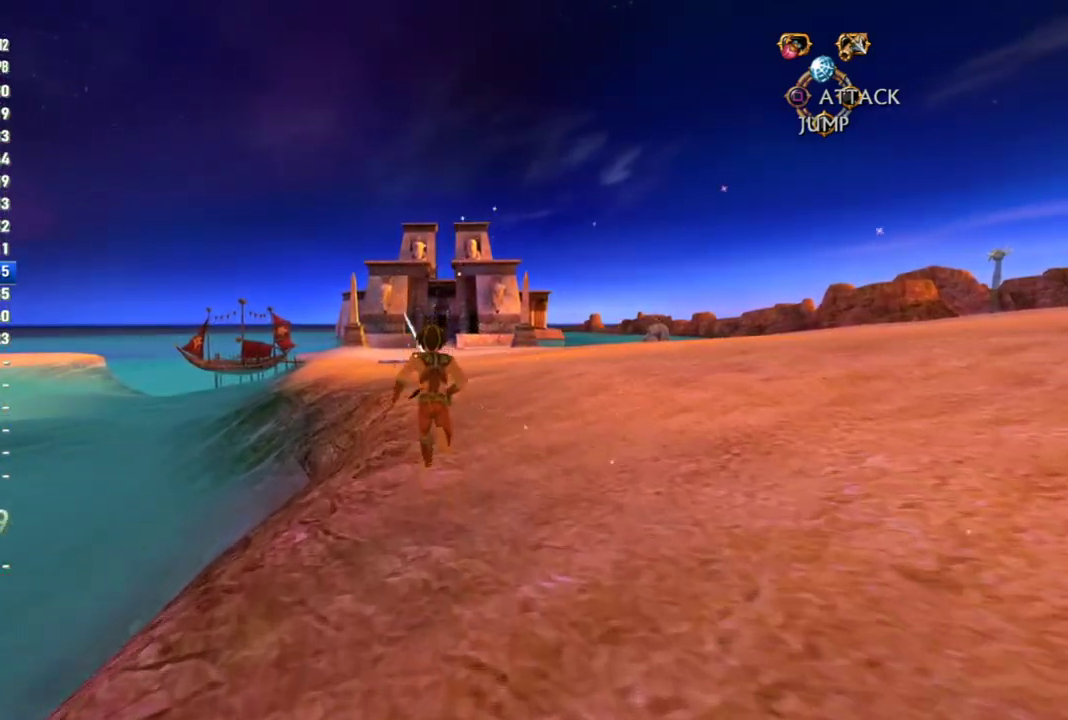
{"buttons": [], "left_stick": "up", "right_stick": "center", "events": []}
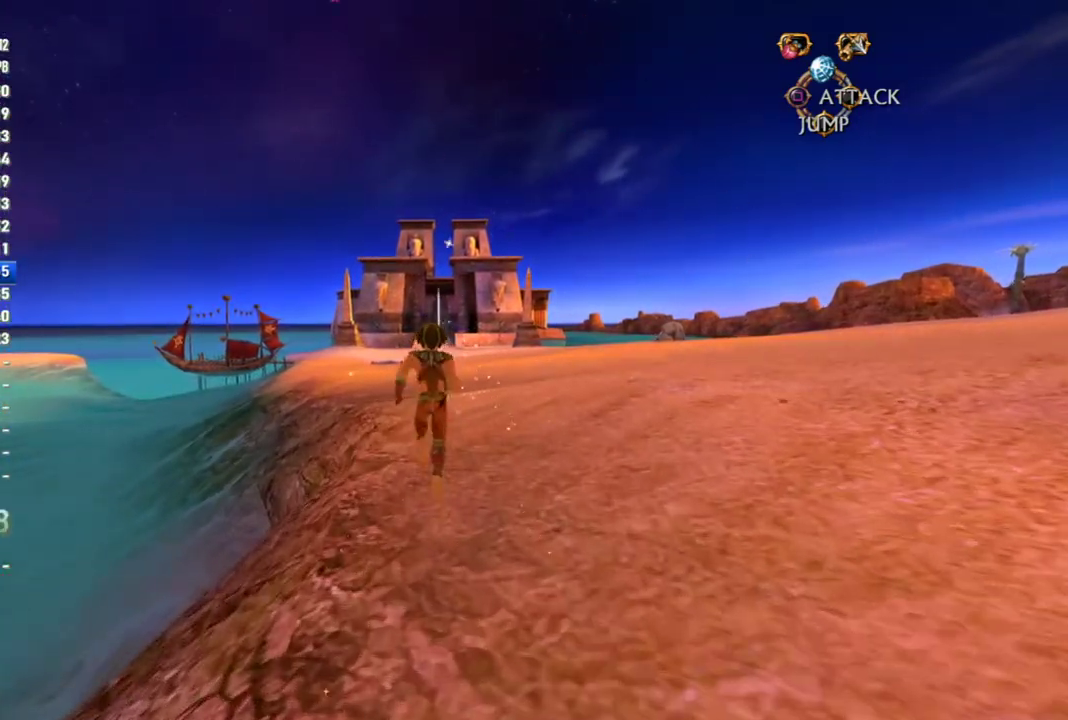
{"buttons": [], "left_stick": "up", "right_stick": "center", "events": []}
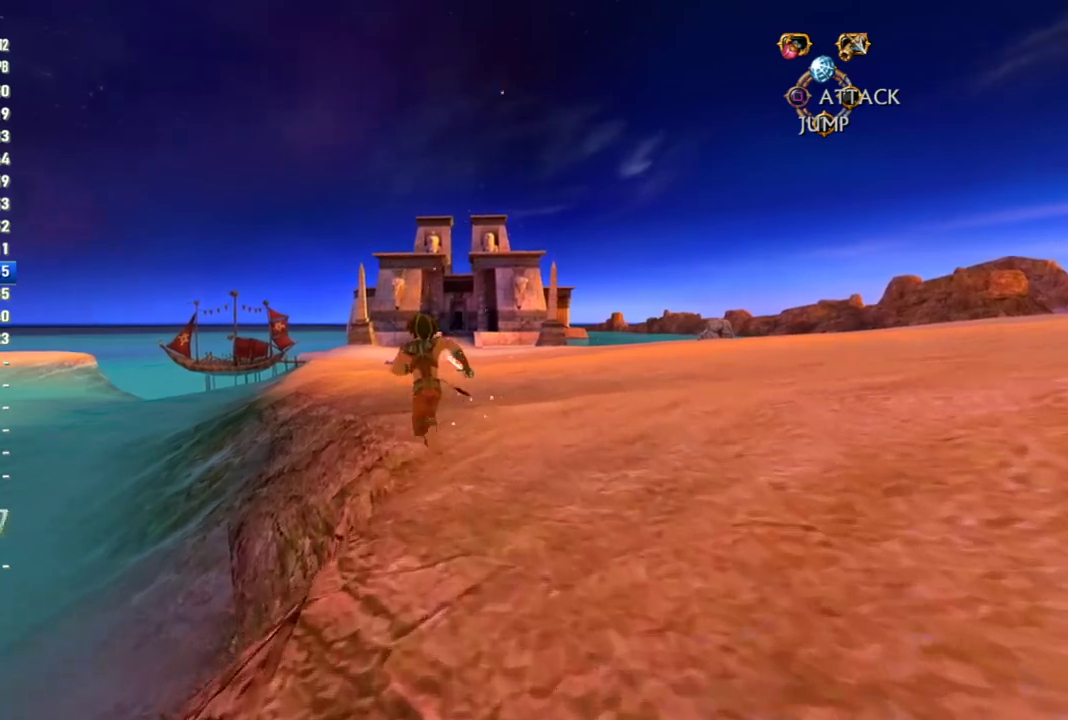
{"buttons": [], "left_stick": "up", "right_stick": "center", "events": []}
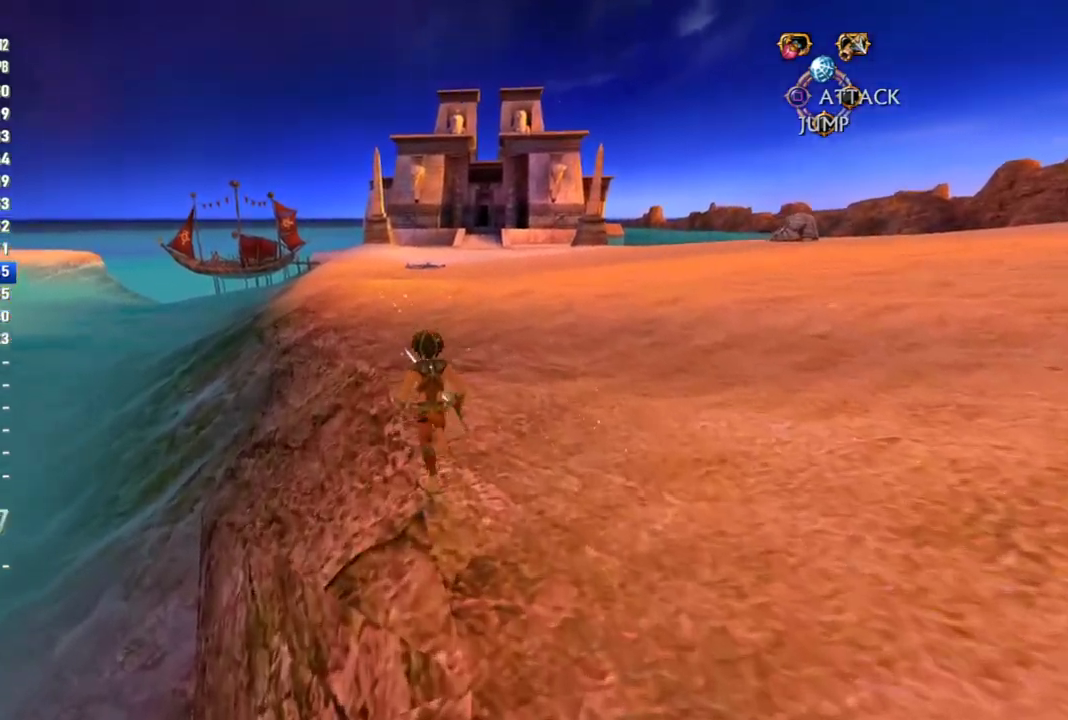
{"buttons": [], "left_stick": "up", "right_stick": "center", "events": []}
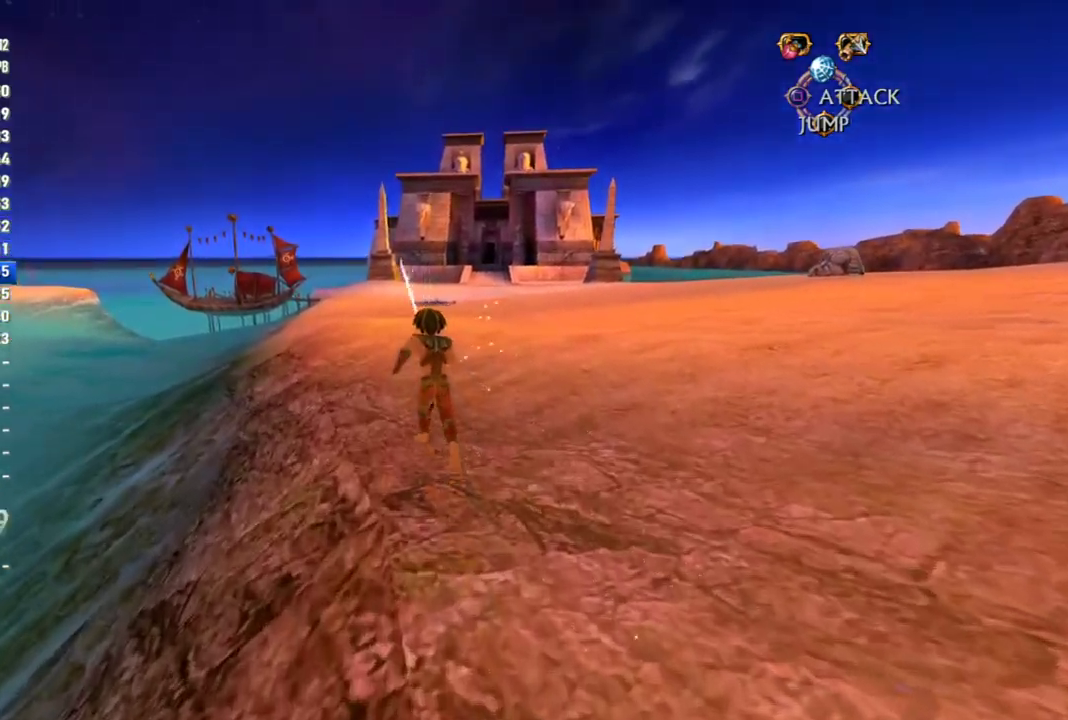
{"buttons": [], "left_stick": "up", "right_stick": "center", "events": []}
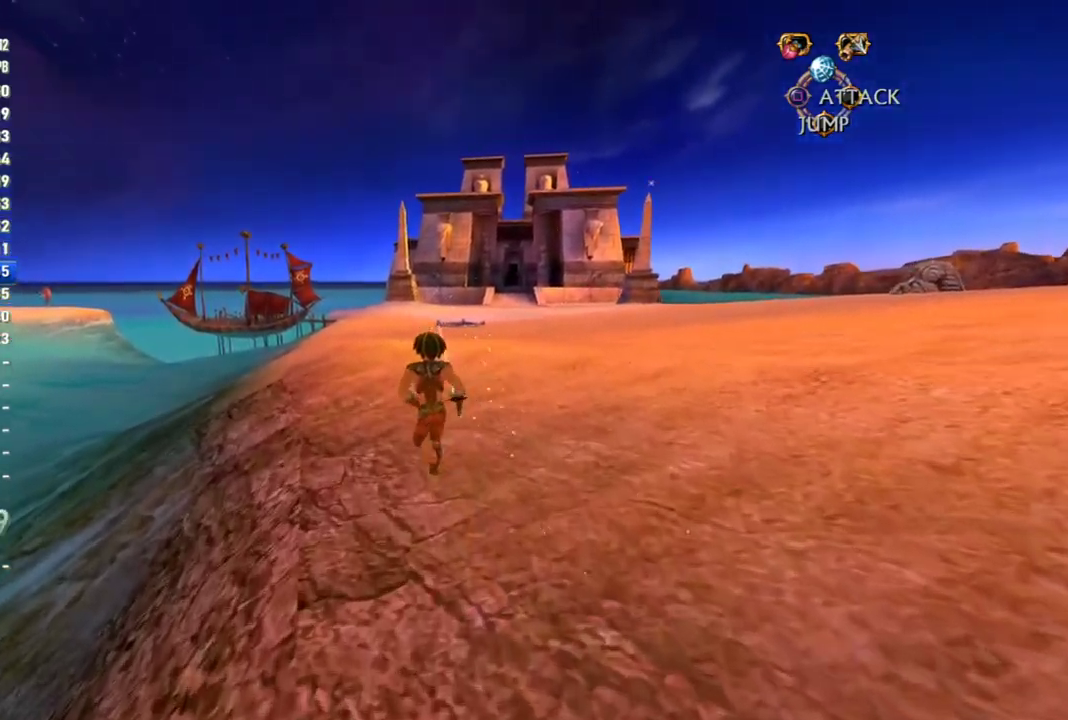
{"buttons": [], "left_stick": "up", "right_stick": "center", "events": []}
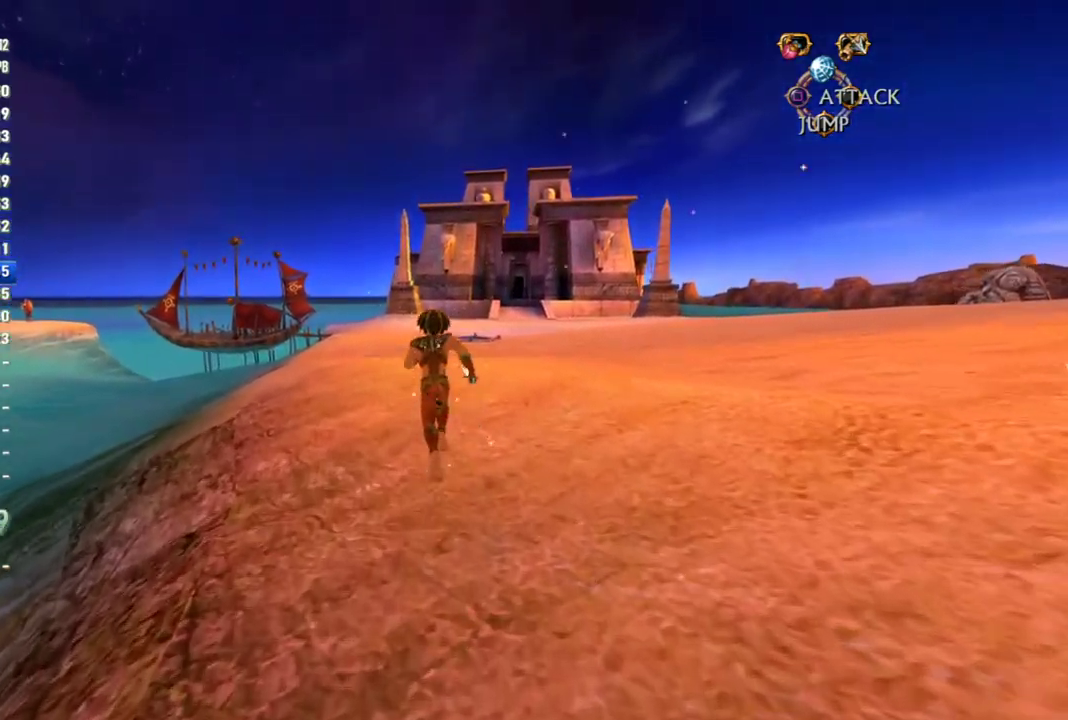
{"buttons": [], "left_stick": "up", "right_stick": "center", "events": []}
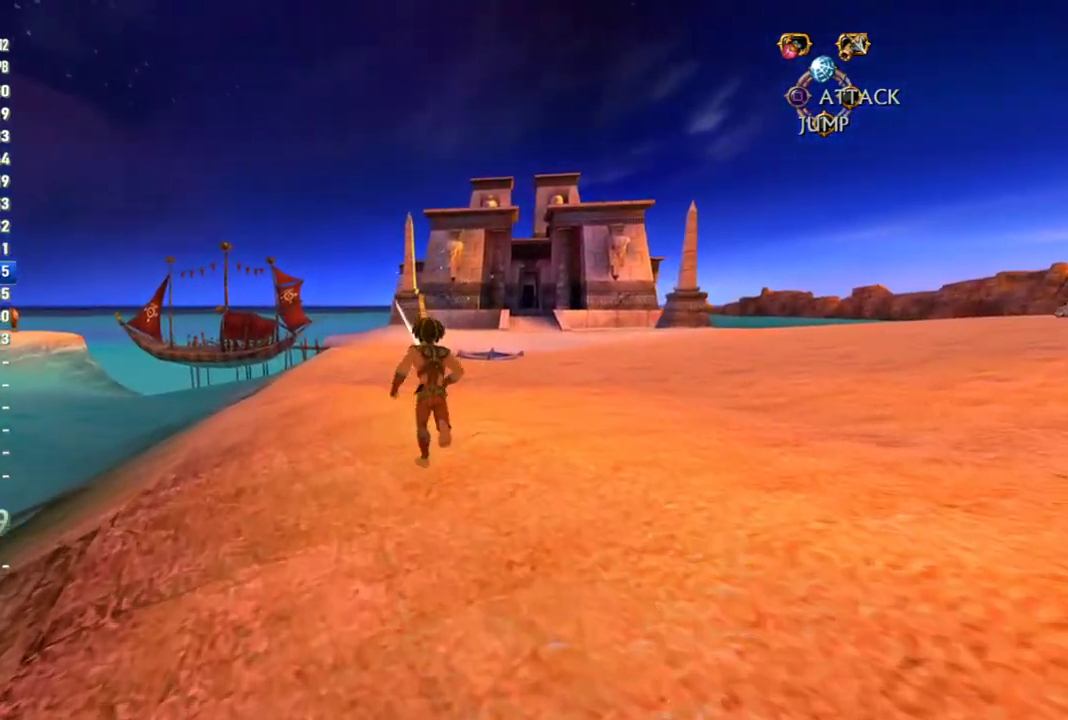
{"buttons": [], "left_stick": "up", "right_stick": "center", "events": []}
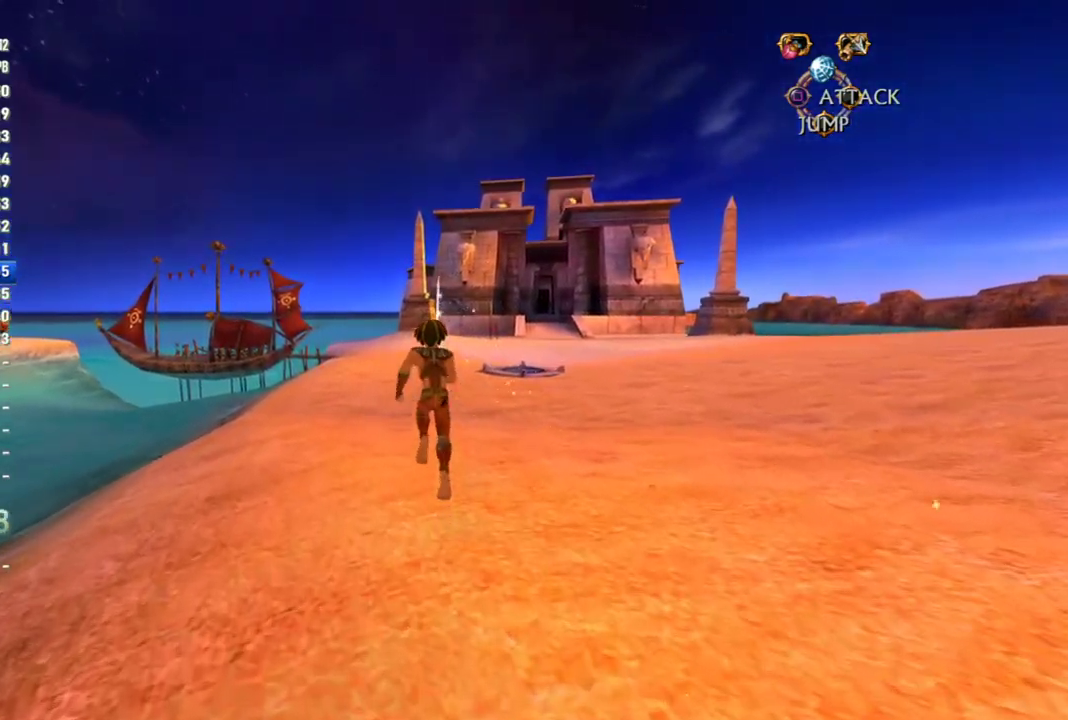
{"buttons": [], "left_stick": "up", "right_stick": "center", "events": []}
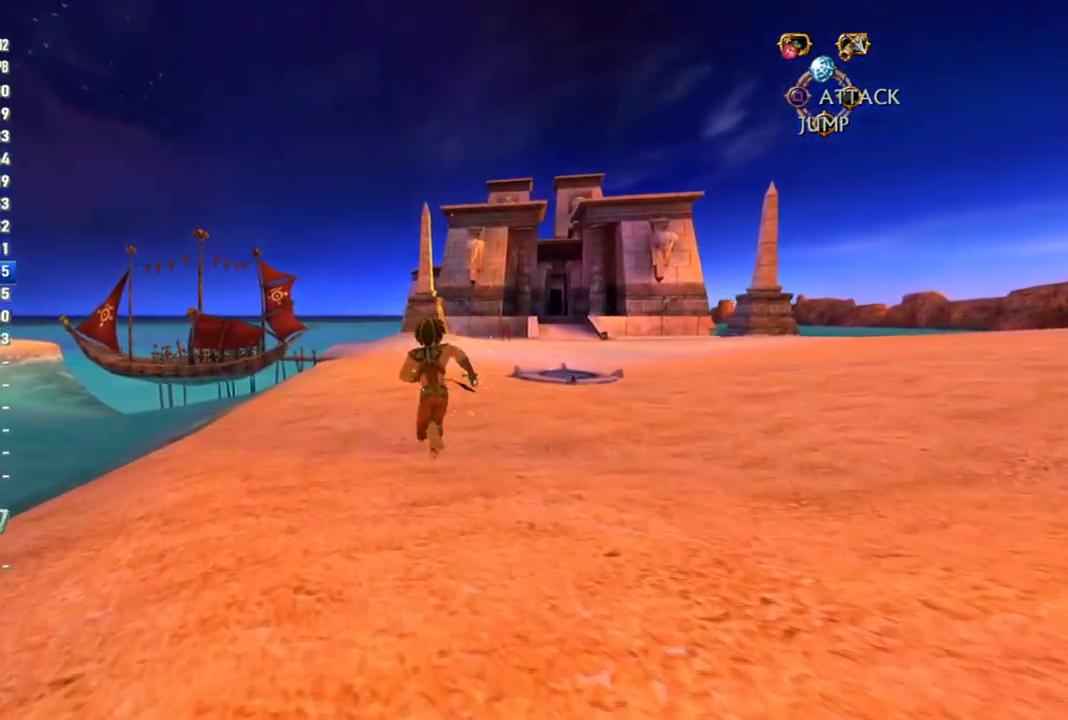
{"buttons": [], "left_stick": "up", "right_stick": "center", "events": []}
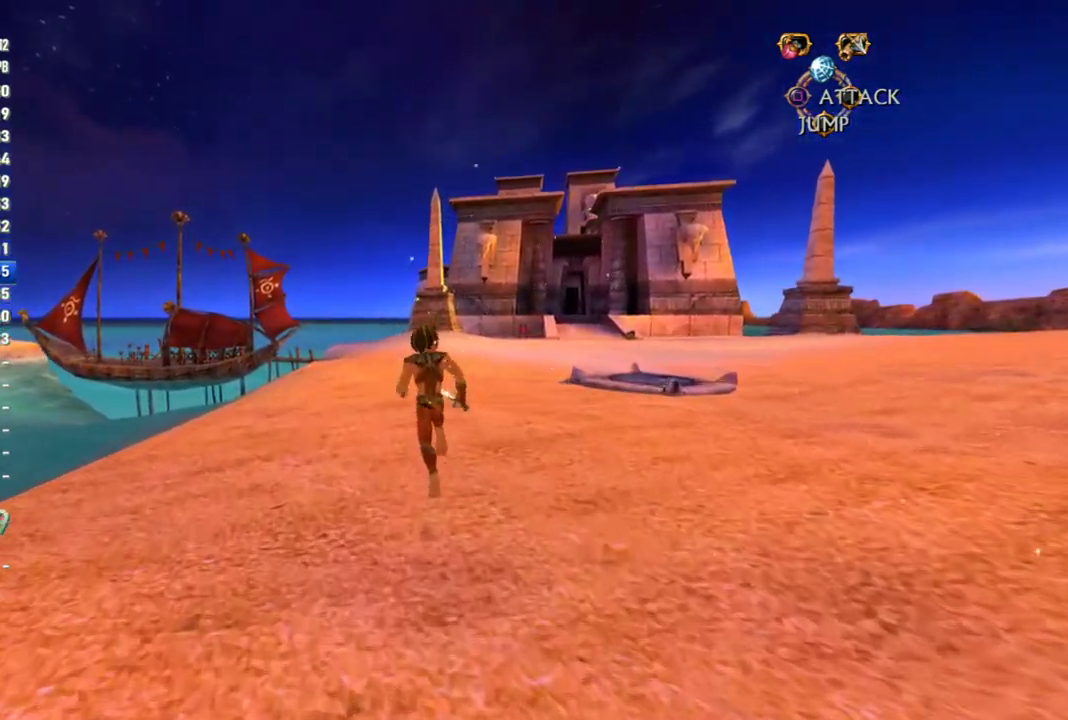
{"buttons": [], "left_stick": "up", "right_stick": "center", "events": []}
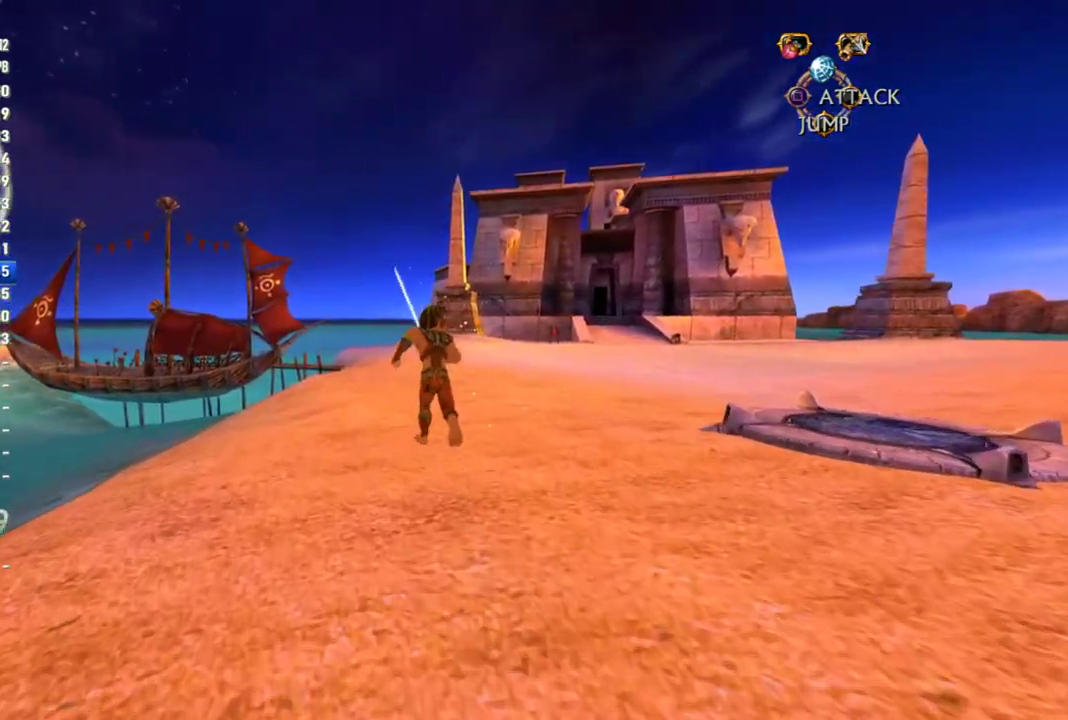
{"buttons": [], "left_stick": "up", "right_stick": "center", "events": []}
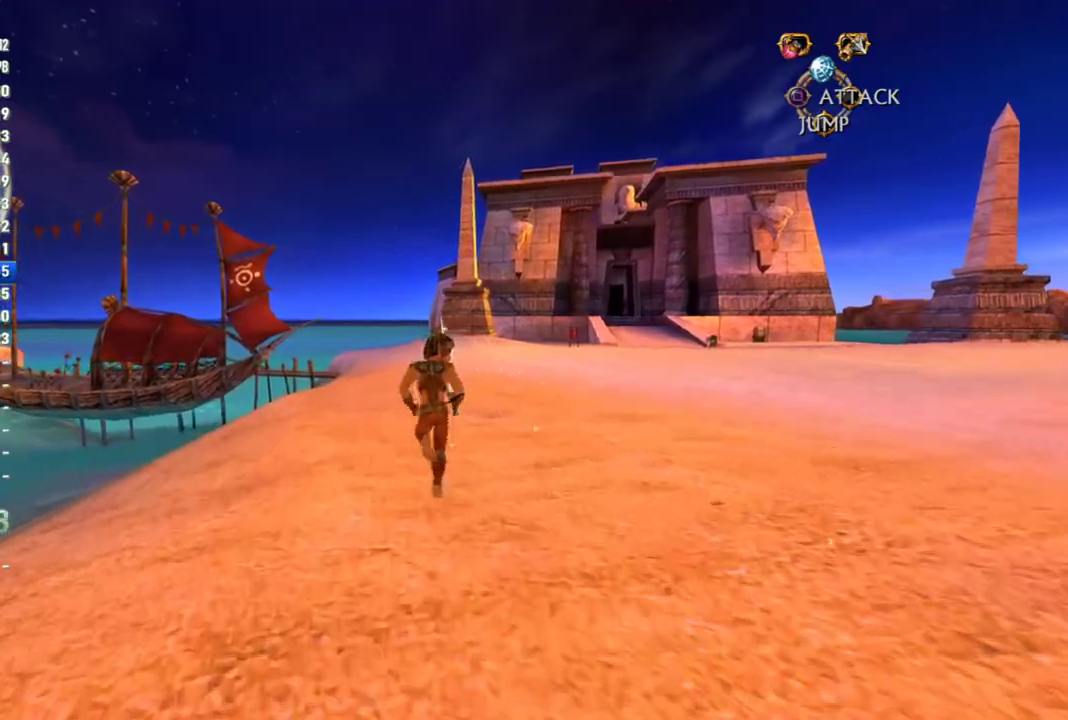
{"buttons": [], "left_stick": "up", "right_stick": "center", "events": []}
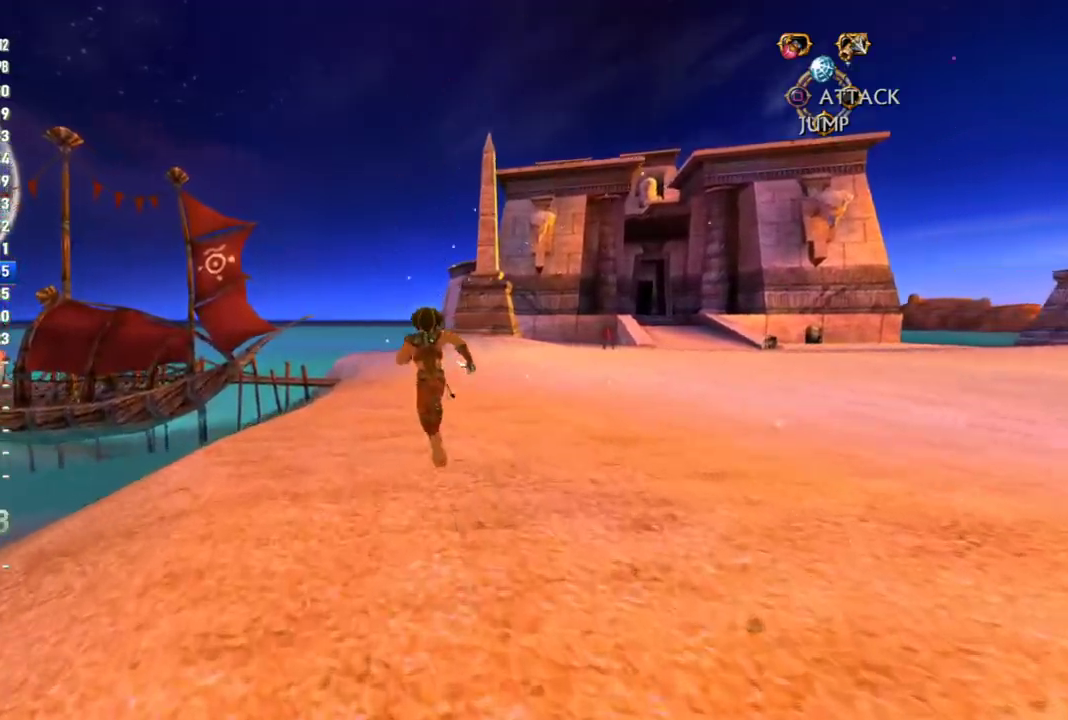
{"buttons": [], "left_stick": "up", "right_stick": "center", "events": []}
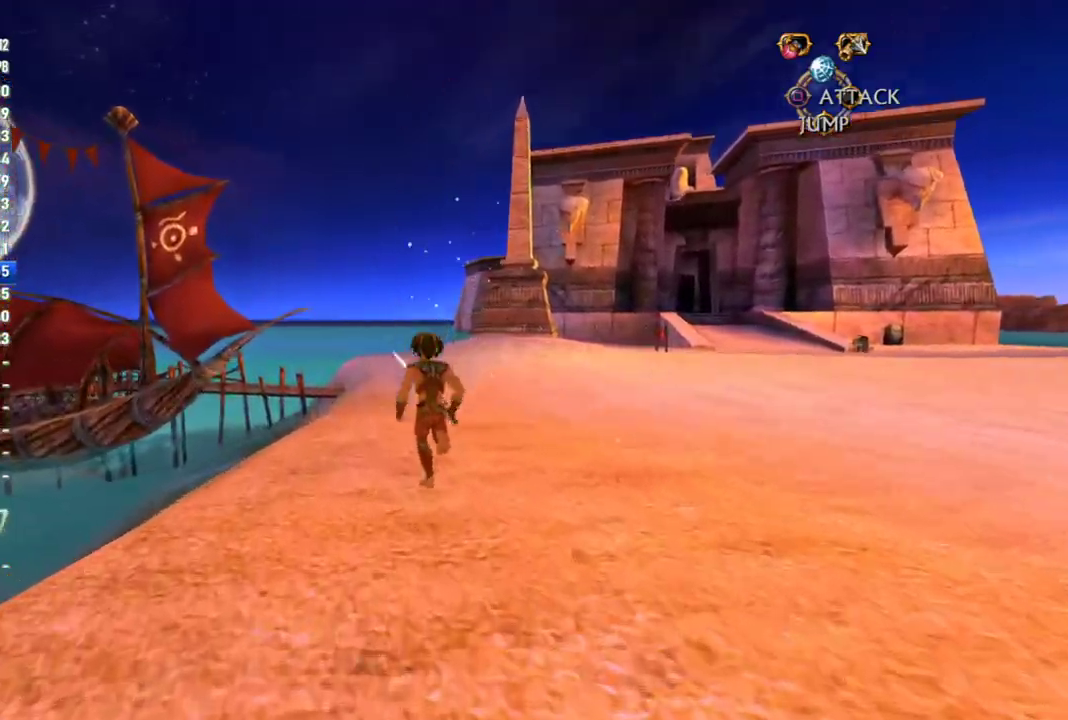
{"buttons": [], "left_stick": "up", "right_stick": "center", "events": []}
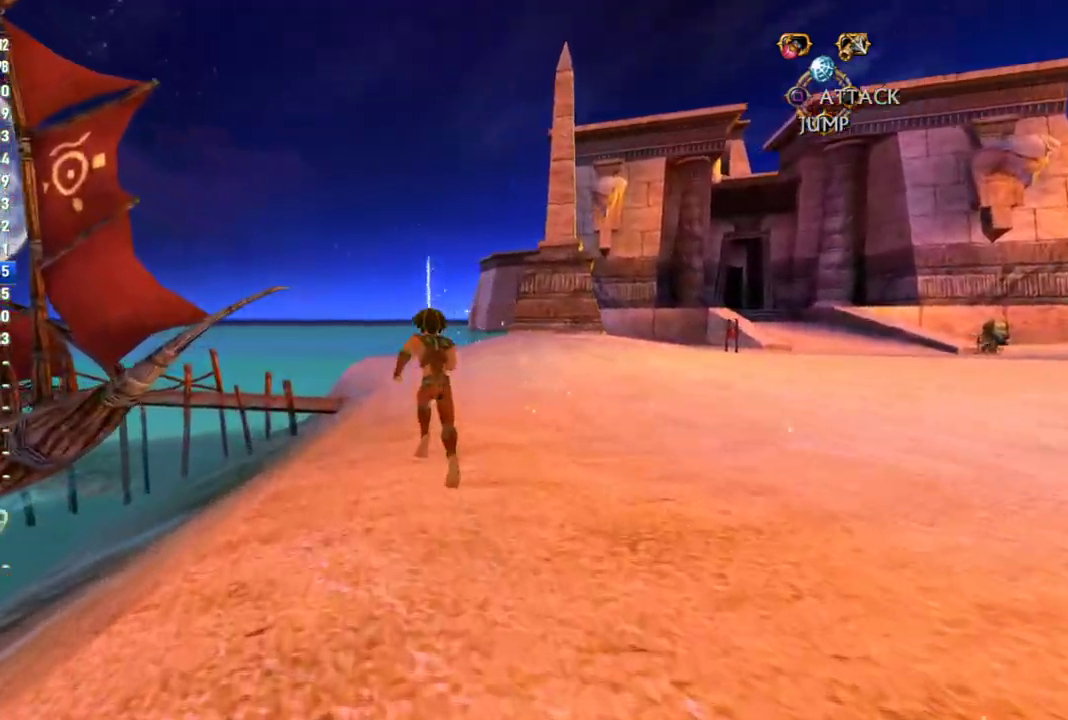
{"buttons": [], "left_stick": "up", "right_stick": "center", "events": []}
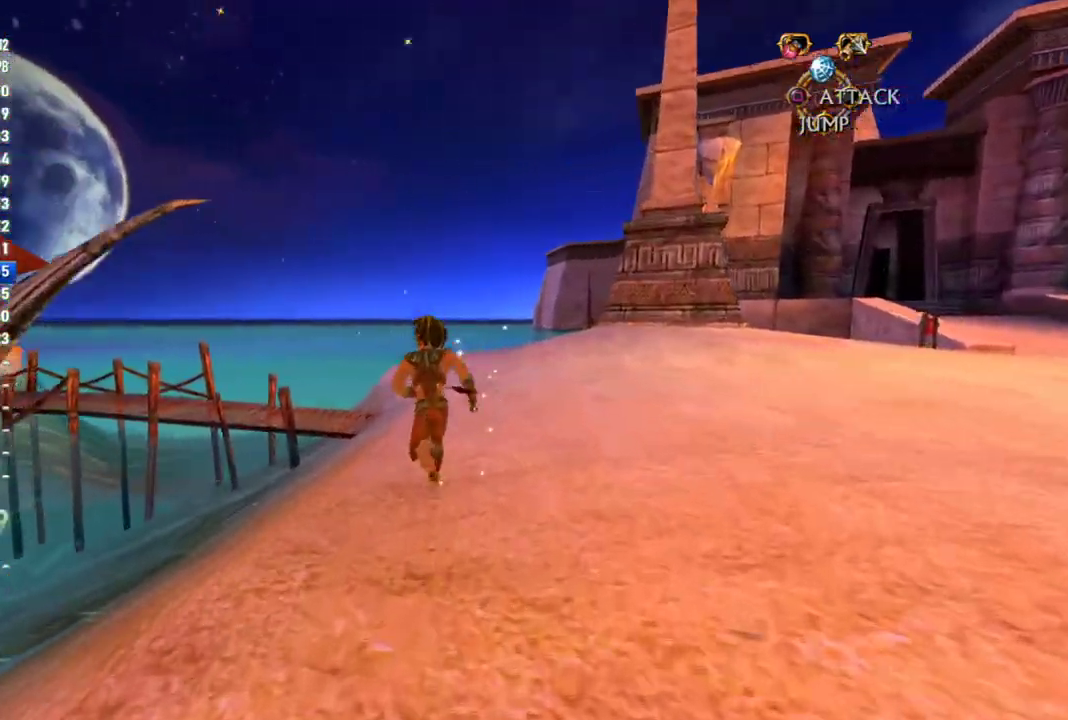
{"buttons": [], "left_stick": "up", "right_stick": "down-left", "events": [[133, "right_stick", "down-left"]]}
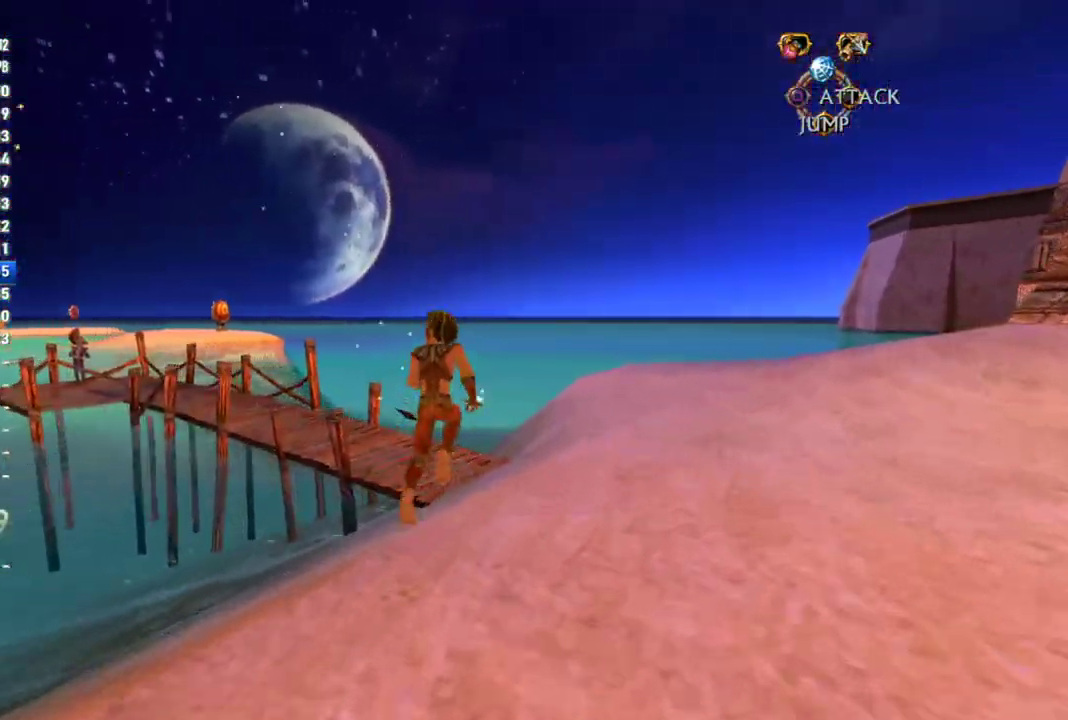
{"buttons": [], "left_stick": "up", "right_stick": "down-left", "events": []}
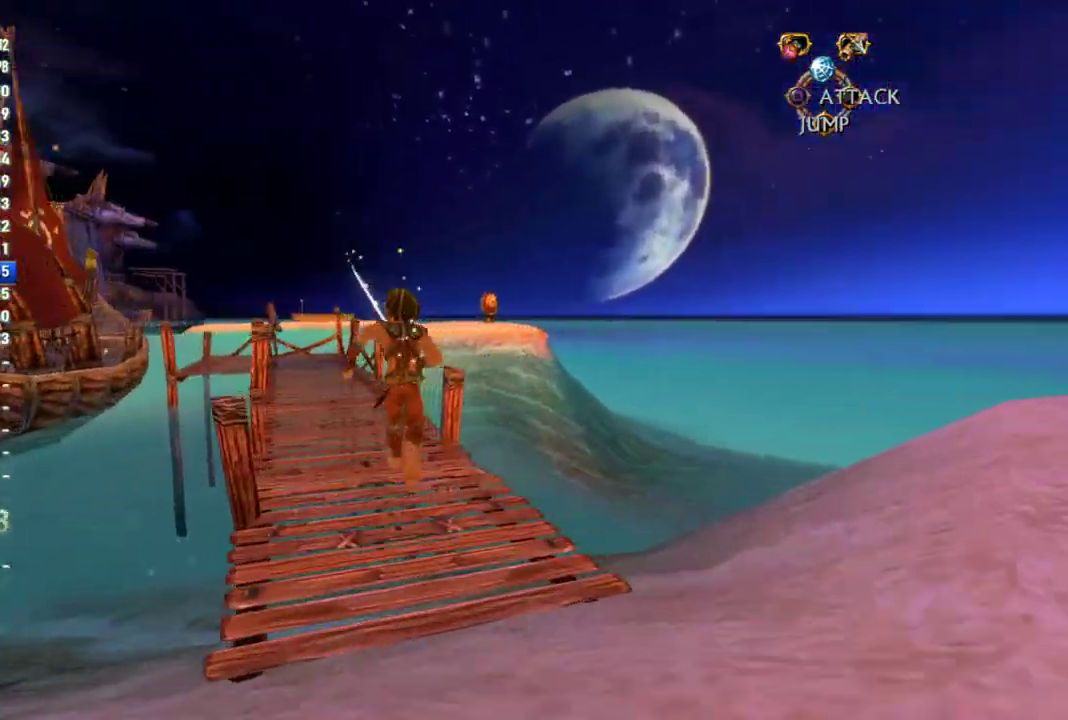
{"buttons": [], "left_stick": "up", "right_stick": "center", "events": [[100, "right_stick", "center"]]}
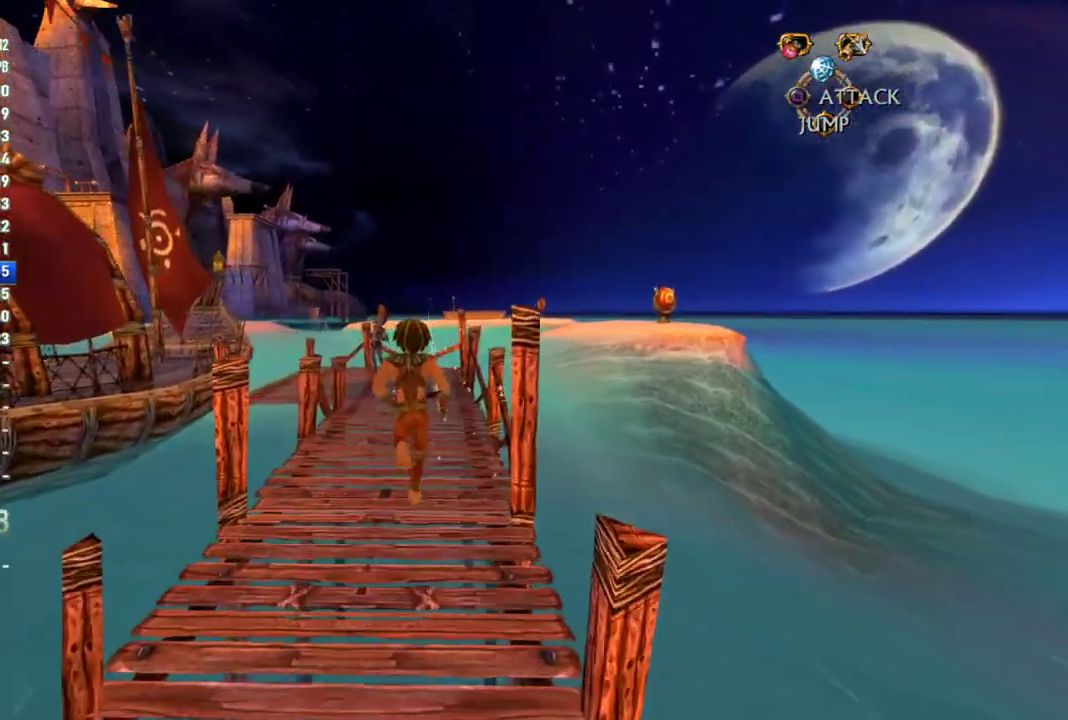
{"buttons": [], "left_stick": "up", "right_stick": "center", "events": []}
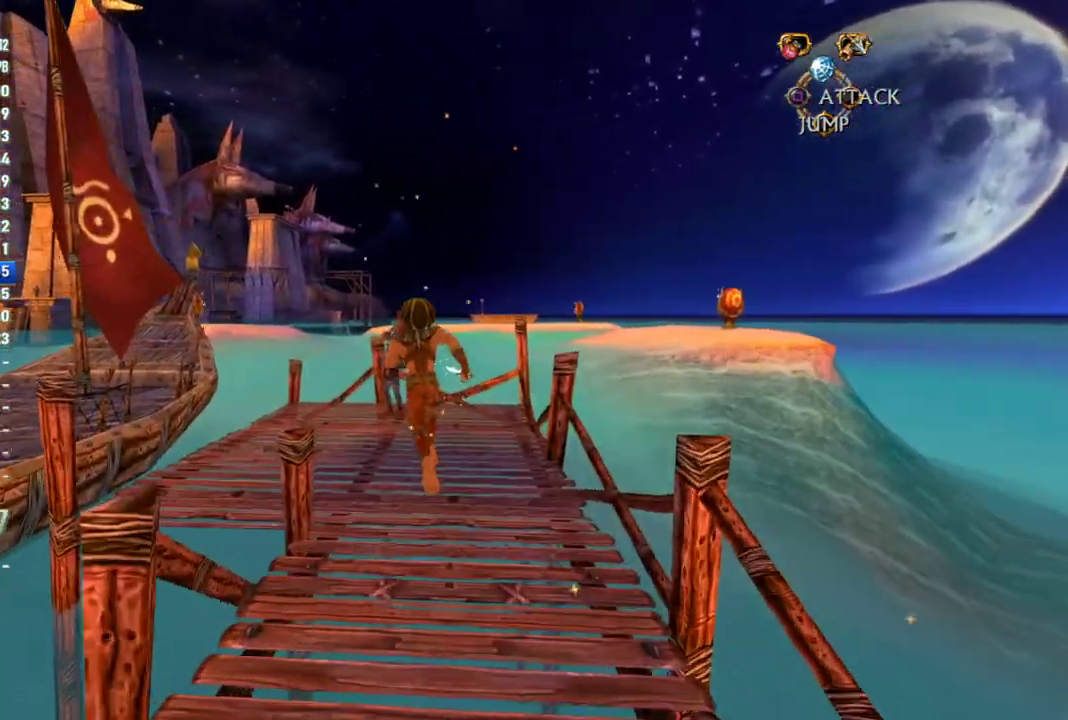
{"buttons": ["SQUARE"], "left_stick": "center", "right_stick": "center", "events": [[333, "SQUARE", "down"], [400, "SQUARE", "up"], [400, "left_stick", "center"], [450, "SQUARE", "down"]]}
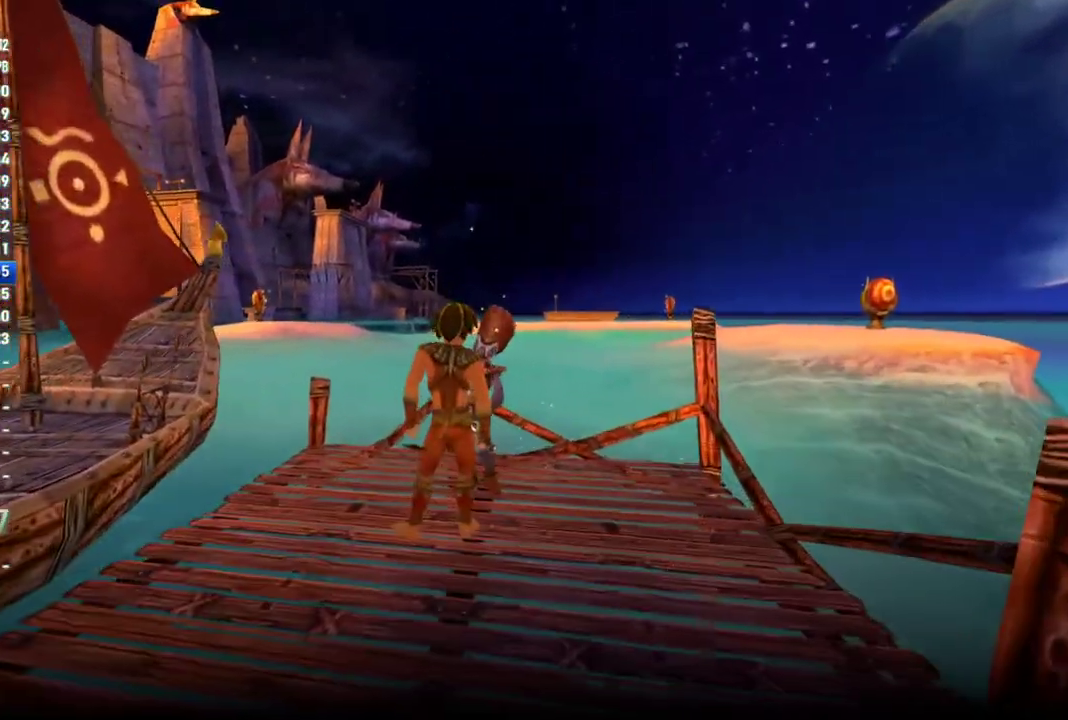
{"buttons": ["SQUARE"], "left_stick": "center", "right_stick": "center", "events": [[50, "SQUARE", "up"], [117, "SQUARE", "down"], [150, "SQUARE", "up"], [183, "SQUARE", "down"], [233, "SQUARE", "up"], [300, "SQUARE", "down"], [333, "SQUARE", "up"], [383, "SQUARE", "down"], [433, "SQUARE", "up"], [500, "SQUARE", "down"]]}
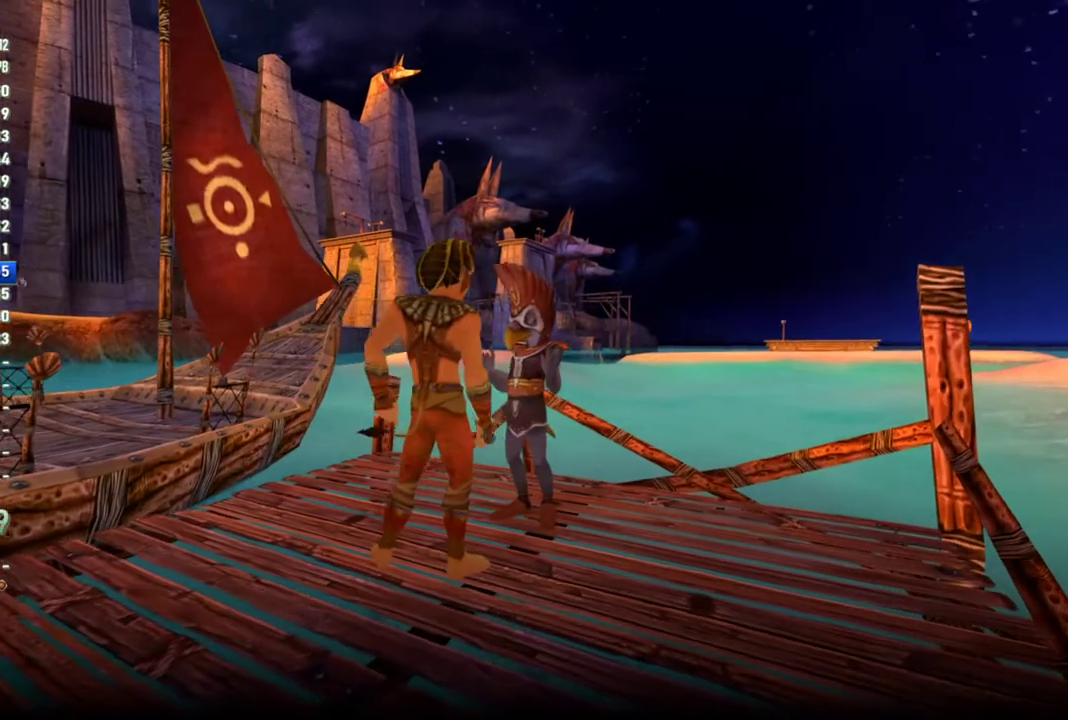
{"buttons": ["DPAD_DOWN"], "left_stick": "center", "right_stick": "center", "events": [[33, "SQUARE", "up"], [400, "DPAD_DOWN", "down"]]}
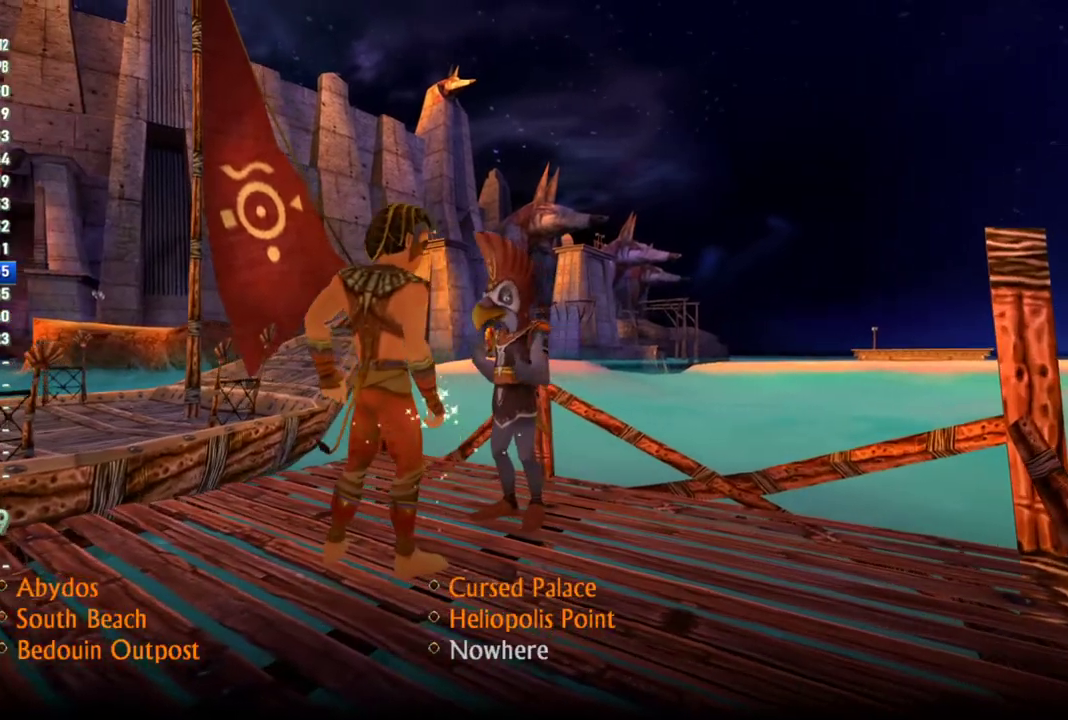
{"buttons": ["SQUARE"], "left_stick": "center", "right_stick": "center", "events": [[33, "DPAD_DOWN", "up"], [167, "DPAD_RIGHT", "down"], [300, "DPAD_RIGHT", "up"], [367, "SQUARE", "down"], [417, "SQUARE", "up"], [467, "SQUARE", "down"]]}
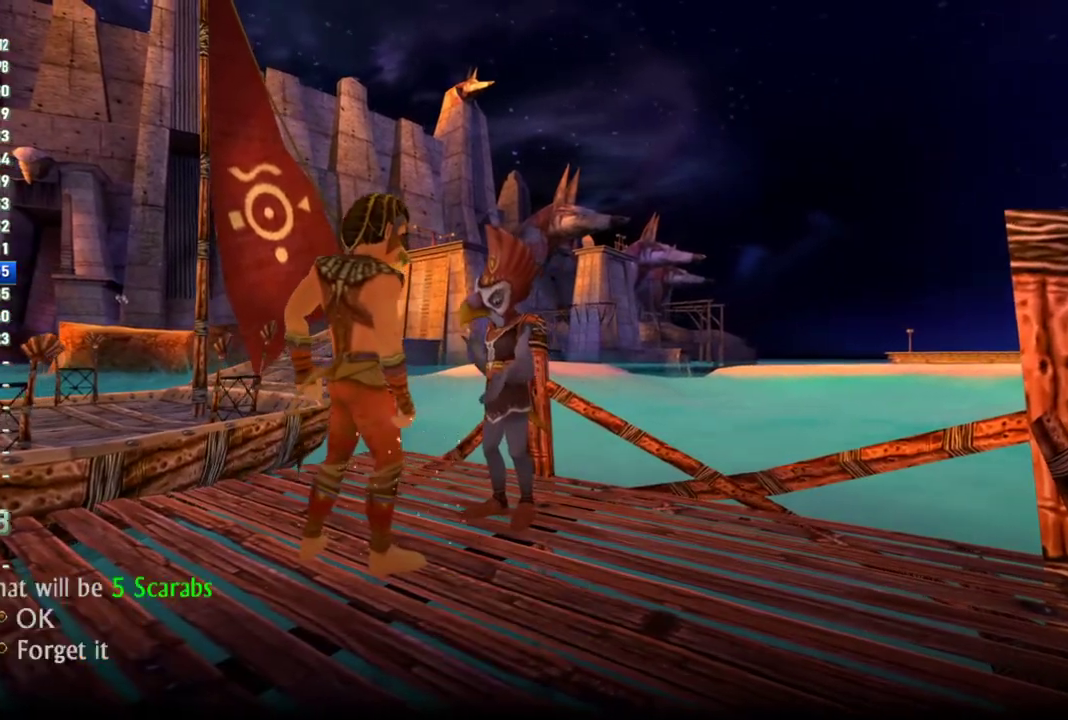
{"buttons": ["SQUARE"], "left_stick": "center", "right_stick": "center", "events": [[17, "SQUARE", "up"], [167, "SQUARE", "down"], [300, "SQUARE", "up"], [367, "SQUARE", "down"], [417, "SQUARE", "up"], [467, "SQUARE", "down"]]}
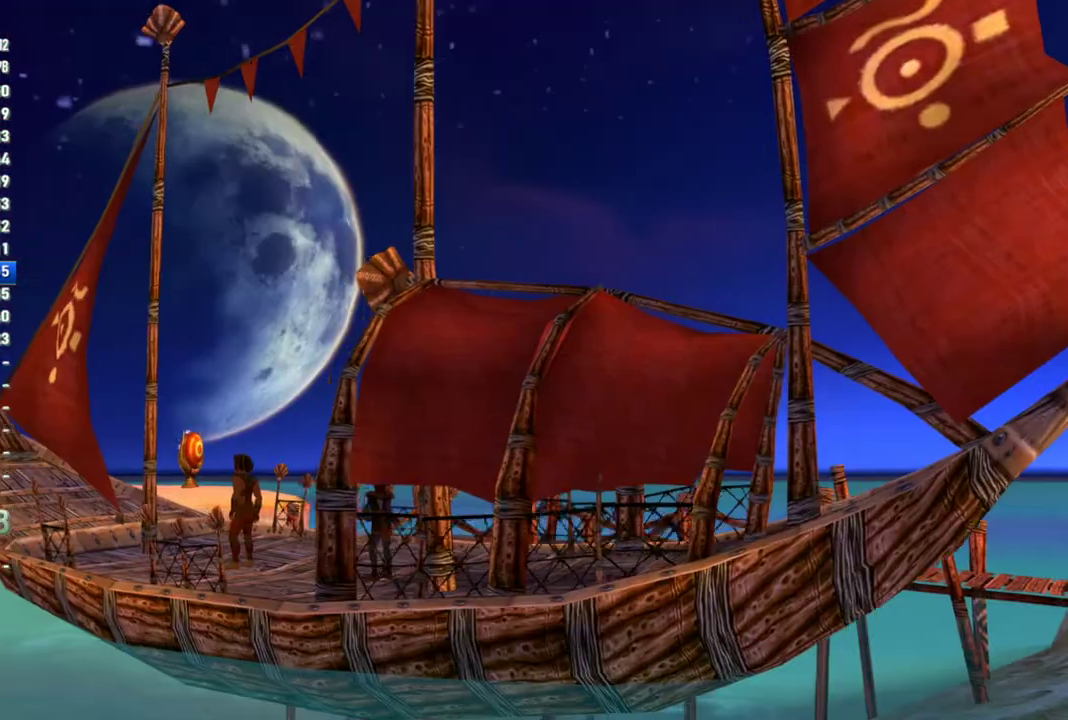
{"buttons": [], "left_stick": "center", "right_stick": "center", "events": [[17, "SQUARE", "up"], [83, "SQUARE", "down"], [133, "SQUARE", "up"], [183, "SQUARE", "down"], [233, "SQUARE", "up"]]}